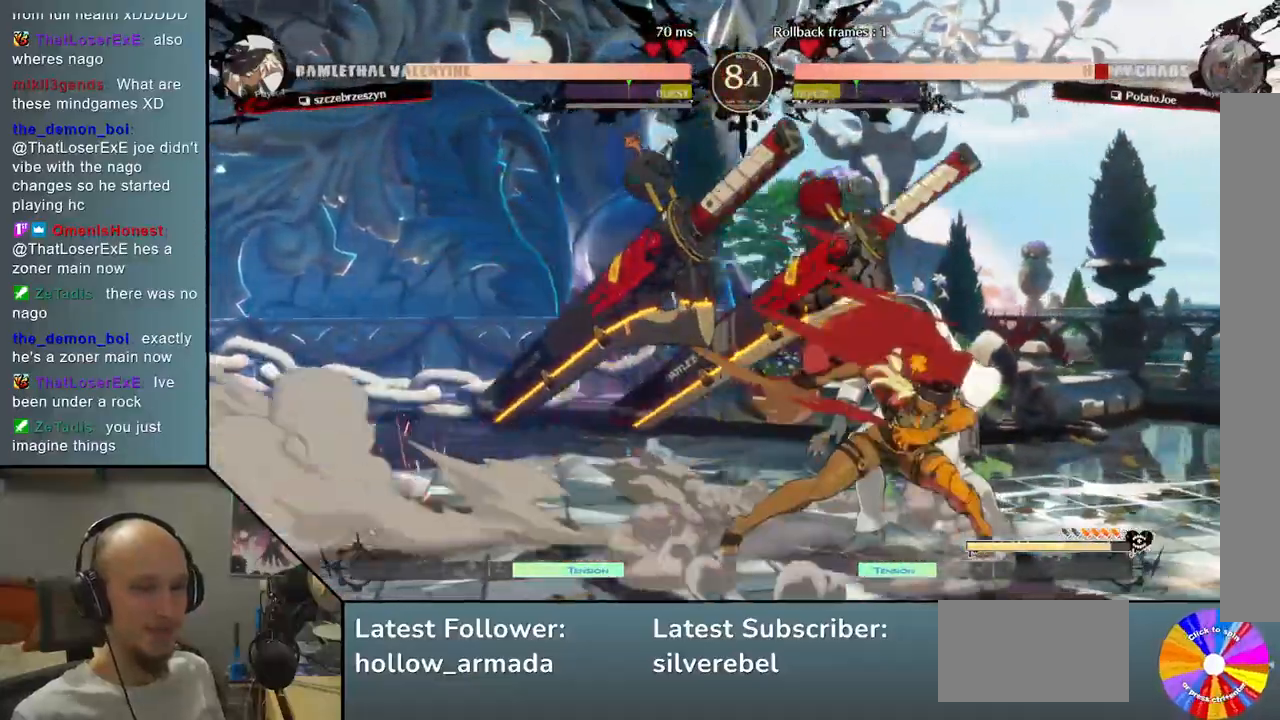
Gameplay with a controller (arcade stick); each line is a JSON object with the inputs held at the frame after it. "events" lists button and stick changes between this image and that frame as [ms after this image, input, new state], when the widget could be followed in between. Not read: L3 R3 other_buttons.
{"buttons": [], "left_stick": "right", "events": [[17, "CIRCLE", "down"], [83, "CIRCLE", "up"], [183, "CIRCLE", "down"], [300, "CIRCLE", "up"]]}
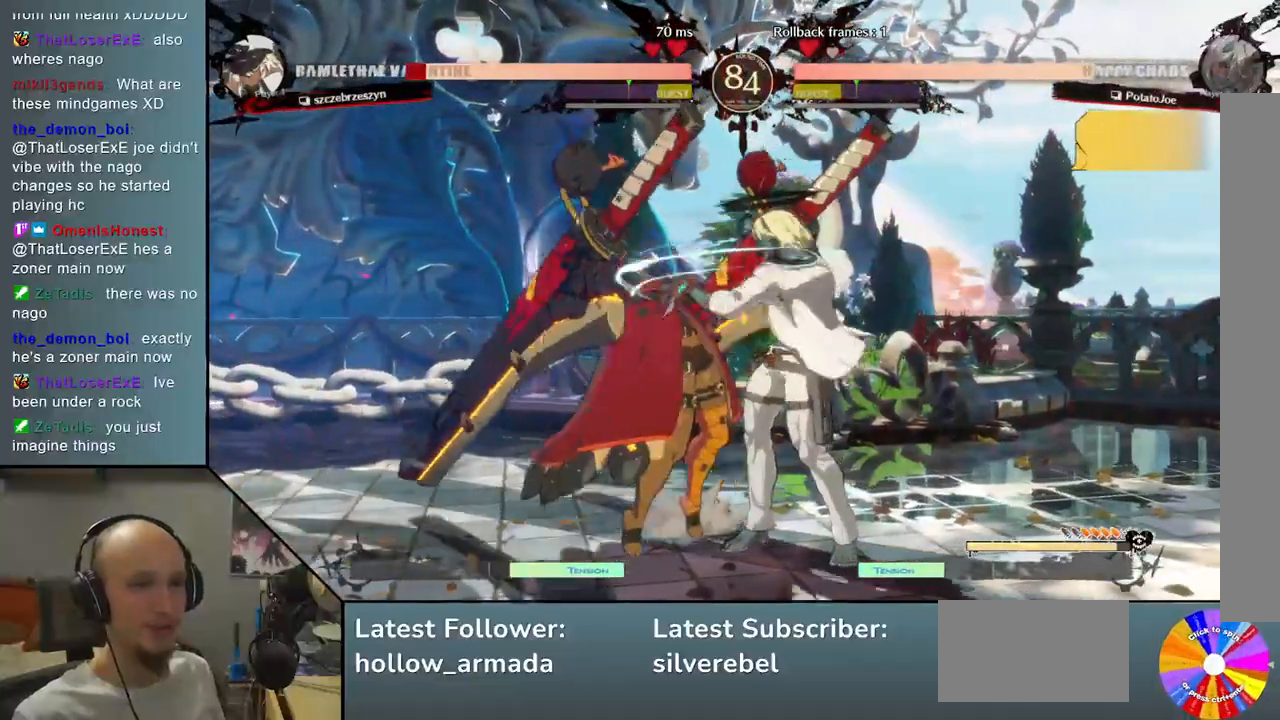
{"buttons": ["L2"], "left_stick": "left", "events": [[217, "R2", "down"], [217, "left_stick", "down"], [333, "R2", "up"], [433, "left_stick", "left"], [450, "L2", "down"]]}
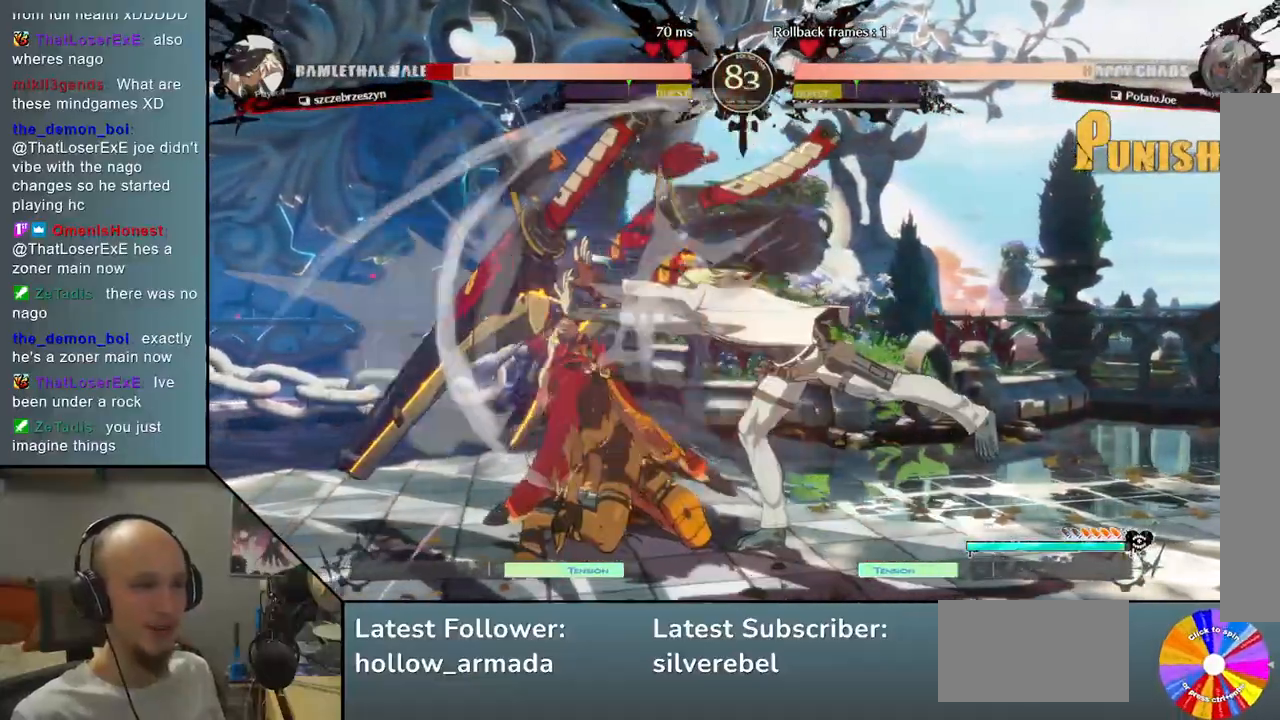
{"buttons": ["L2"], "left_stick": "left", "events": [[217, "L2", "up"], [467, "L2", "down"]]}
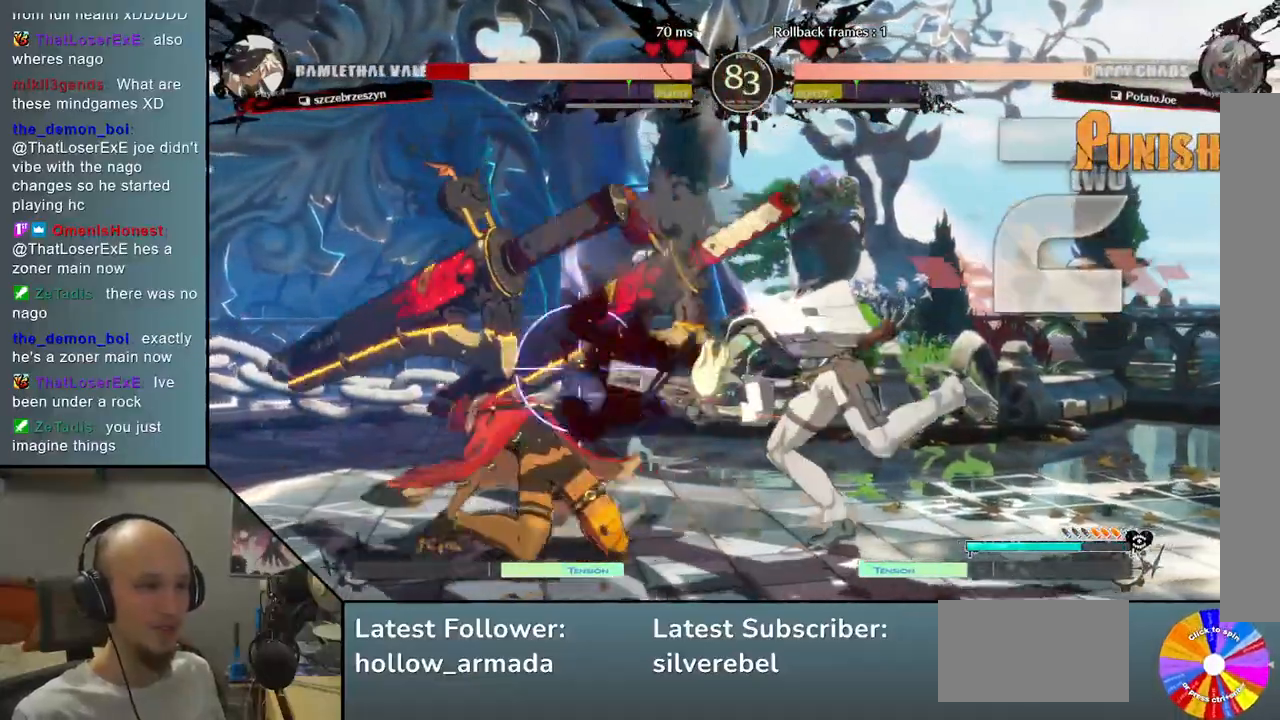
{"buttons": ["CROSS"], "left_stick": "down", "events": [[67, "left_stick", "center"], [100, "L2", "up"], [200, "R2", "down"], [233, "left_stick", "down"], [333, "R2", "up"], [500, "CROSS", "down"]]}
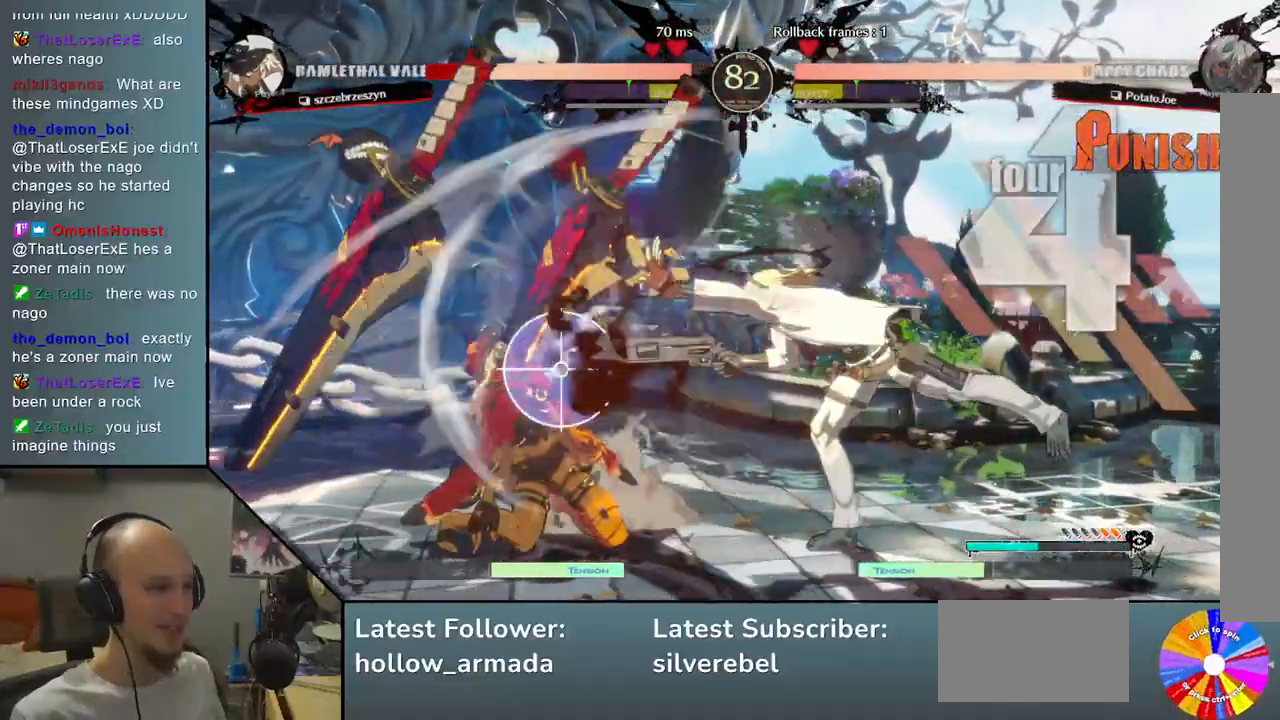
{"buttons": [], "left_stick": "center", "events": [[117, "CROSS", "up"], [217, "left_stick", "center"], [233, "L2", "down"], [417, "L2", "up"]]}
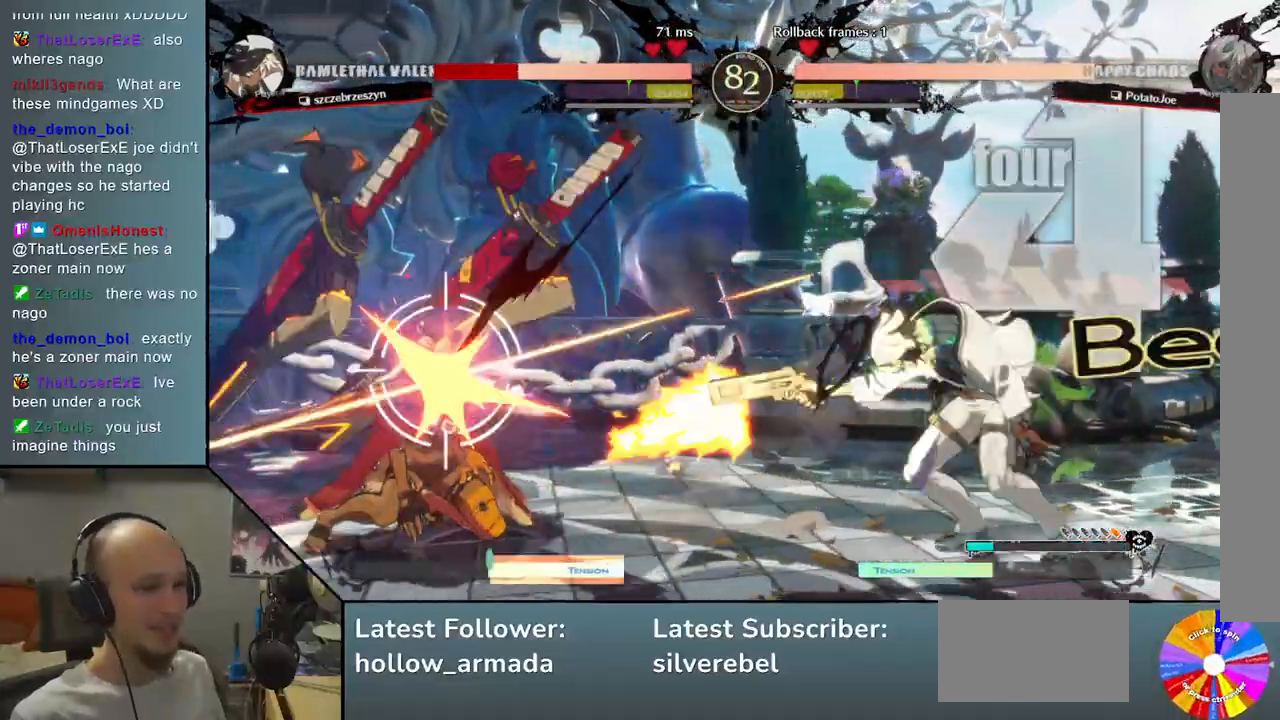
{"buttons": ["CIRCLE"], "left_stick": "center", "events": [[50, "left_stick", "down"], [117, "left_stick", "center"], [183, "left_stick", "down"], [300, "CIRCLE", "down"], [300, "left_stick", "center"]]}
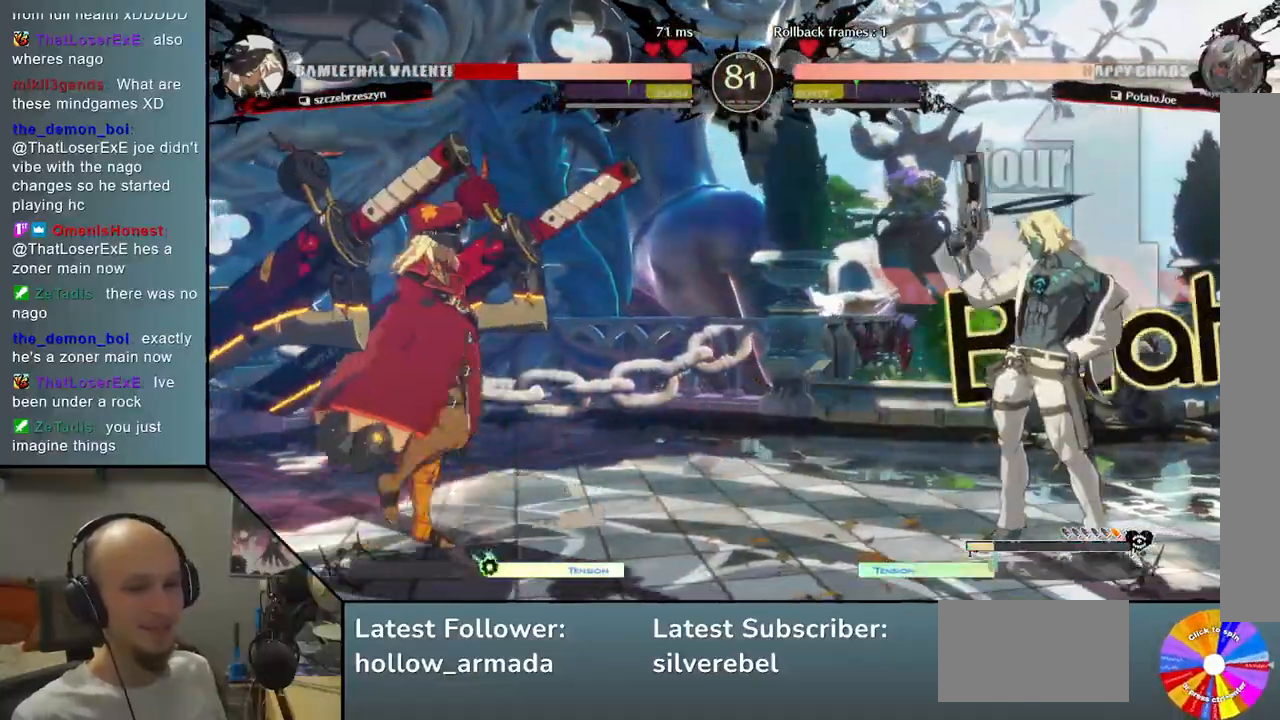
{"buttons": [], "left_stick": "up", "events": [[333, "CIRCLE", "up"], [333, "left_stick", "up"]]}
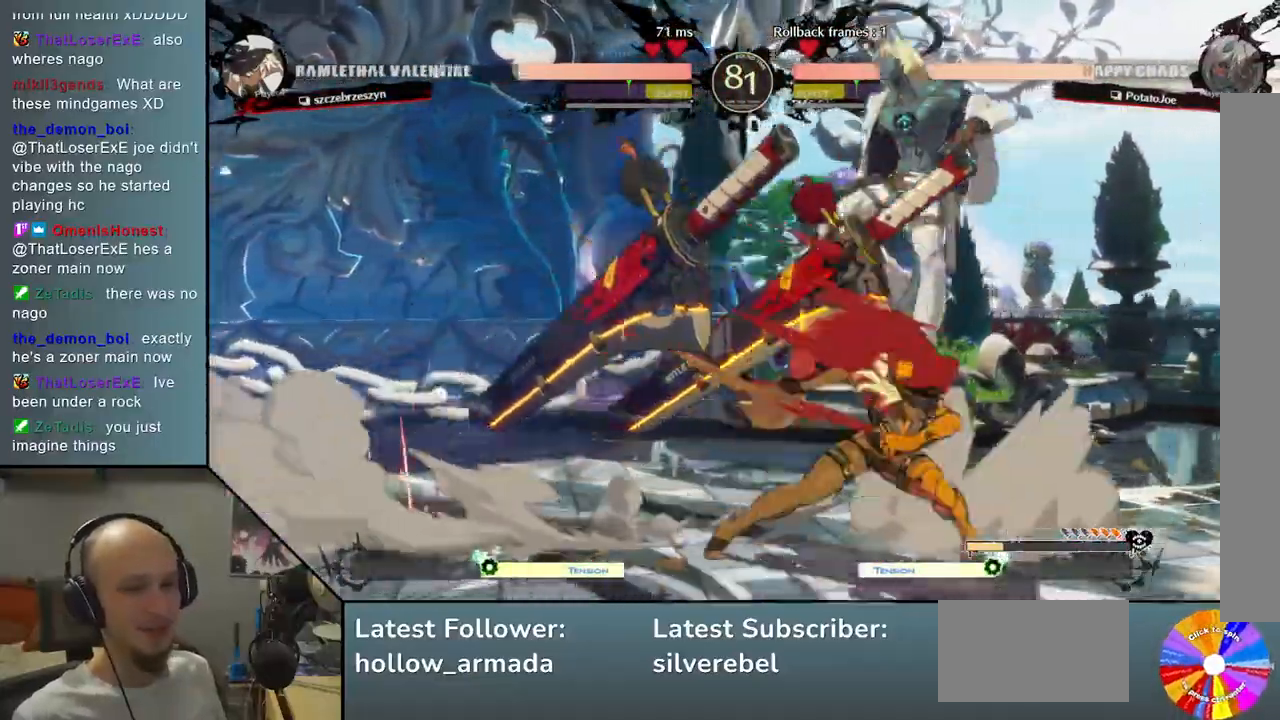
{"buttons": [], "left_stick": "down", "events": [[67, "left_stick", "center"], [283, "left_stick", "down"], [317, "SQUARE", "down"], [433, "SQUARE", "up"]]}
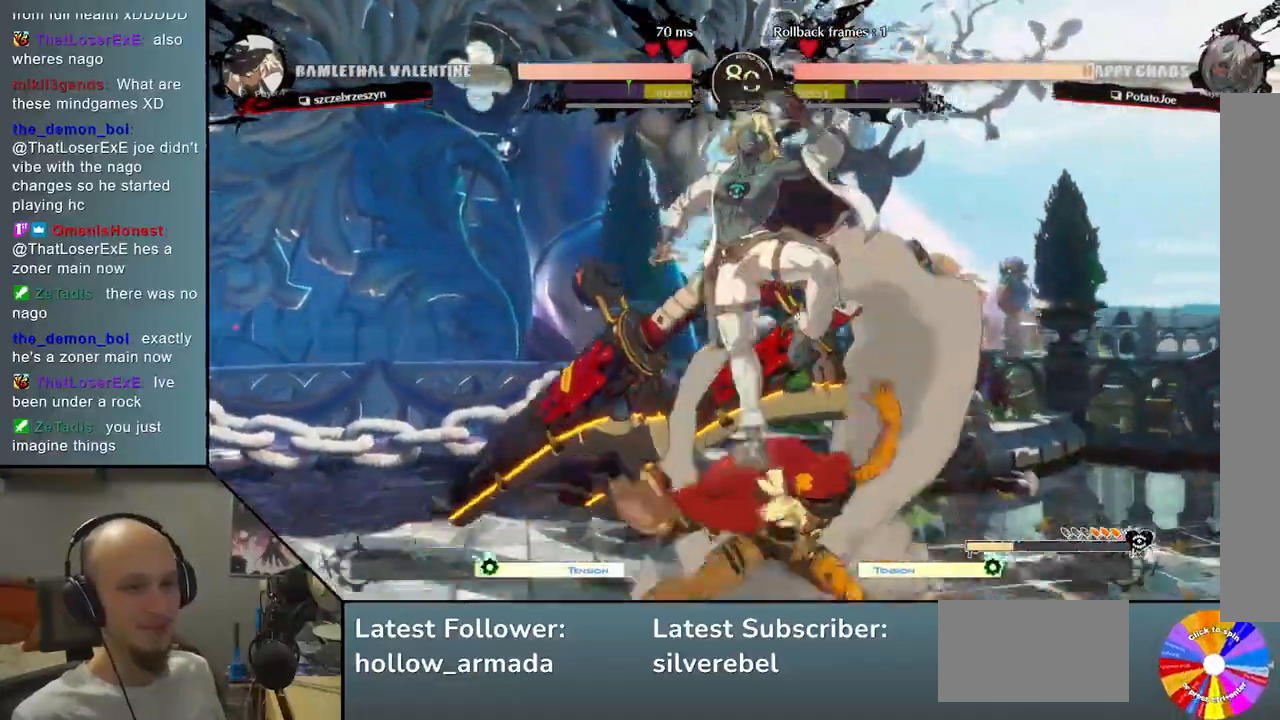
{"buttons": ["L2"], "left_stick": "center", "events": [[100, "R2", "down"], [250, "R2", "up"], [300, "left_stick", "center"], [350, "L2", "down"]]}
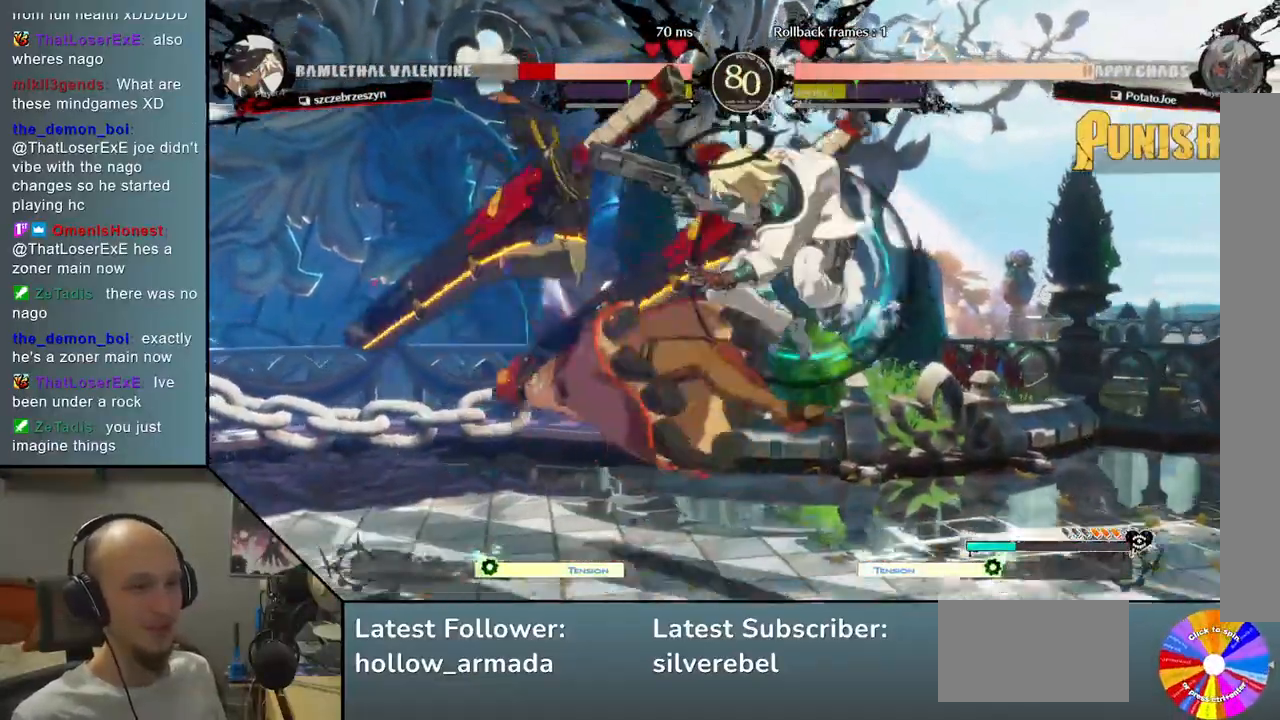
{"buttons": [], "left_stick": "center", "events": [[100, "L2", "up"], [350, "left_stick", "down"], [467, "left_stick", "center"]]}
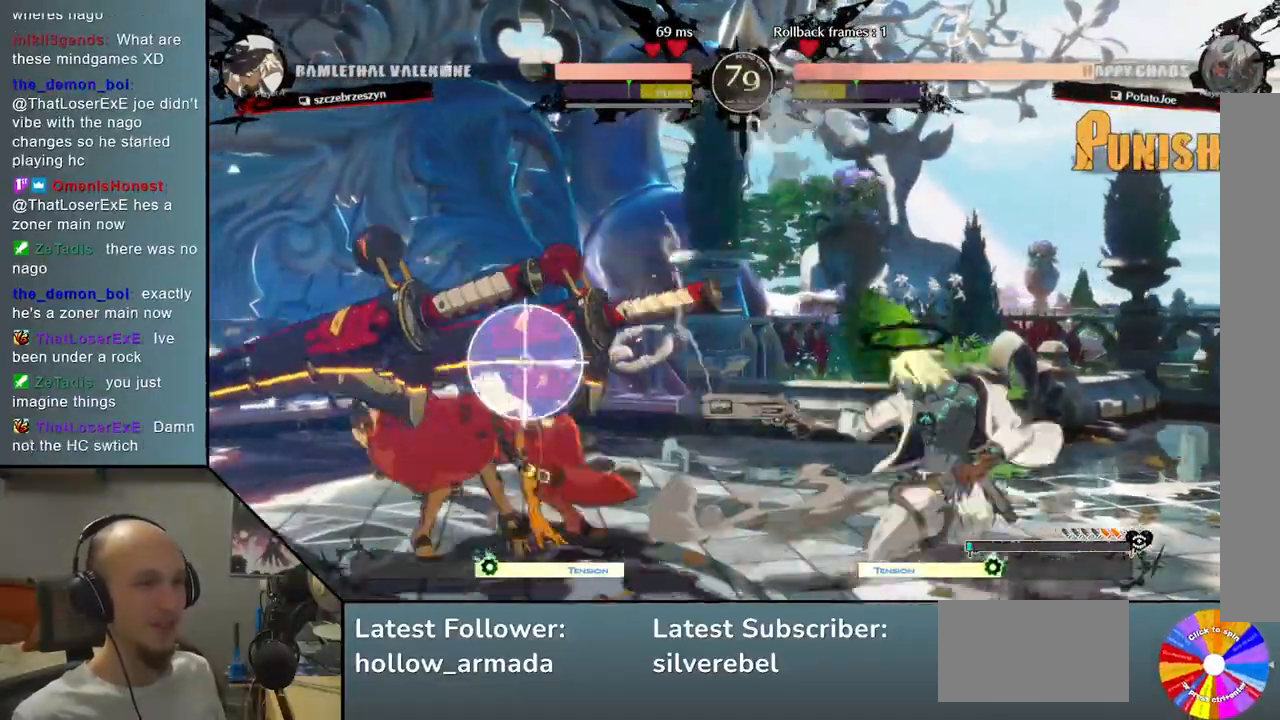
{"buttons": ["CIRCLE"], "left_stick": "center", "events": [[50, "left_stick", "down"], [167, "left_stick", "center"], [200, "CIRCLE", "down"]]}
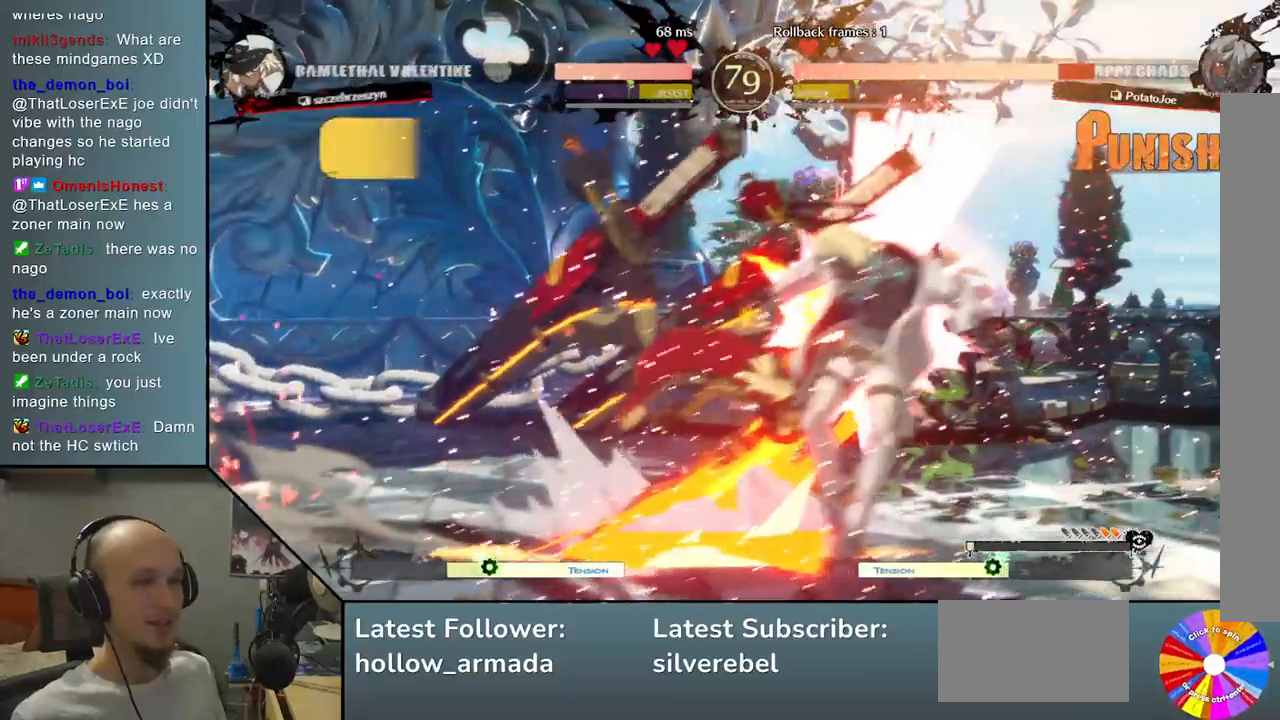
{"buttons": [], "left_stick": "right", "events": [[83, "CIRCLE", "up"], [100, "left_stick", "up"], [167, "left_stick", "right"]]}
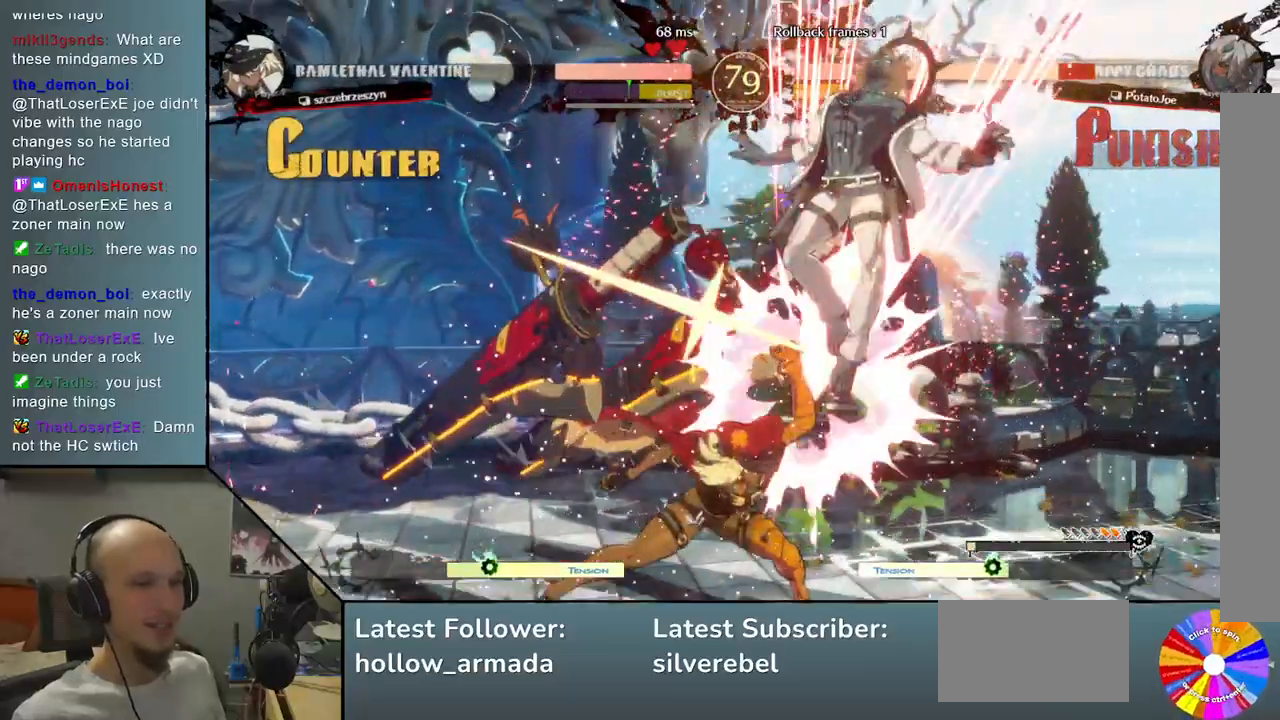
{"buttons": ["CIRCLE"], "left_stick": "down-right", "events": [[183, "CIRCLE", "down"], [267, "left_stick", "down-right"], [283, "CIRCLE", "up"], [417, "CIRCLE", "down"]]}
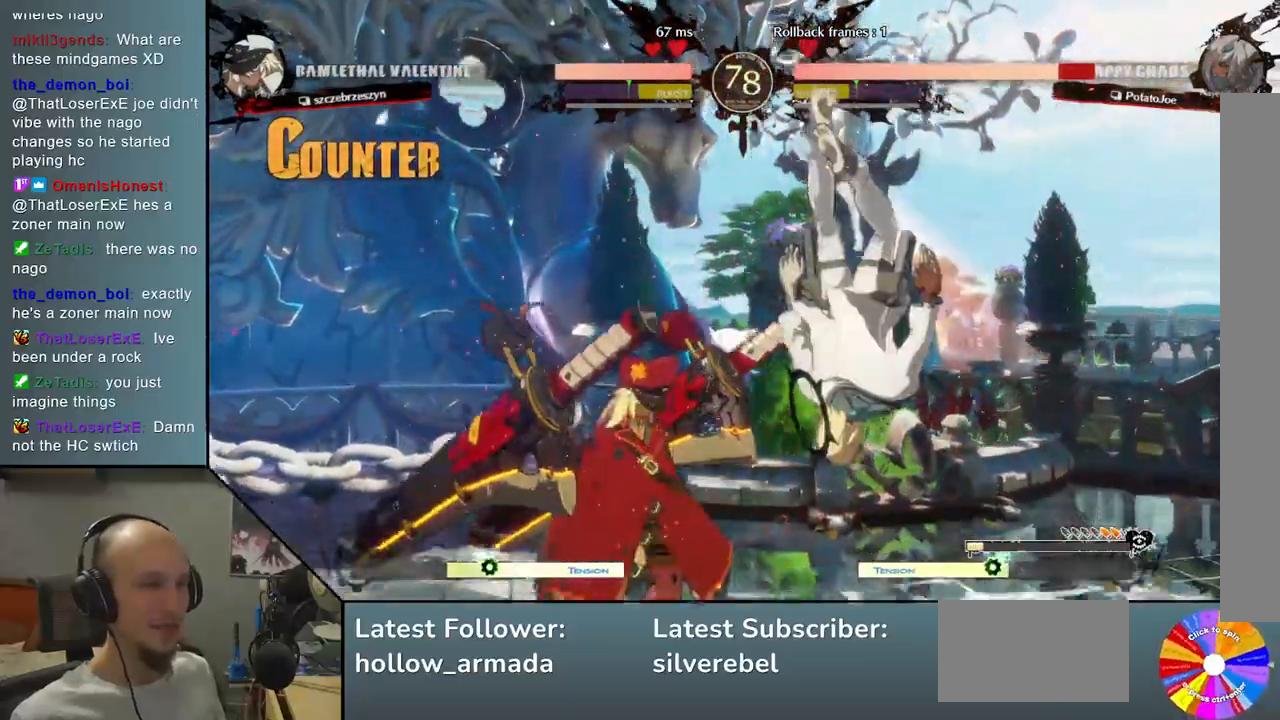
{"buttons": ["CIRCLE"], "left_stick": "down-right", "events": [[50, "CIRCLE", "up"], [133, "CIRCLE", "down"], [267, "CIRCLE", "up"], [383, "CIRCLE", "down"]]}
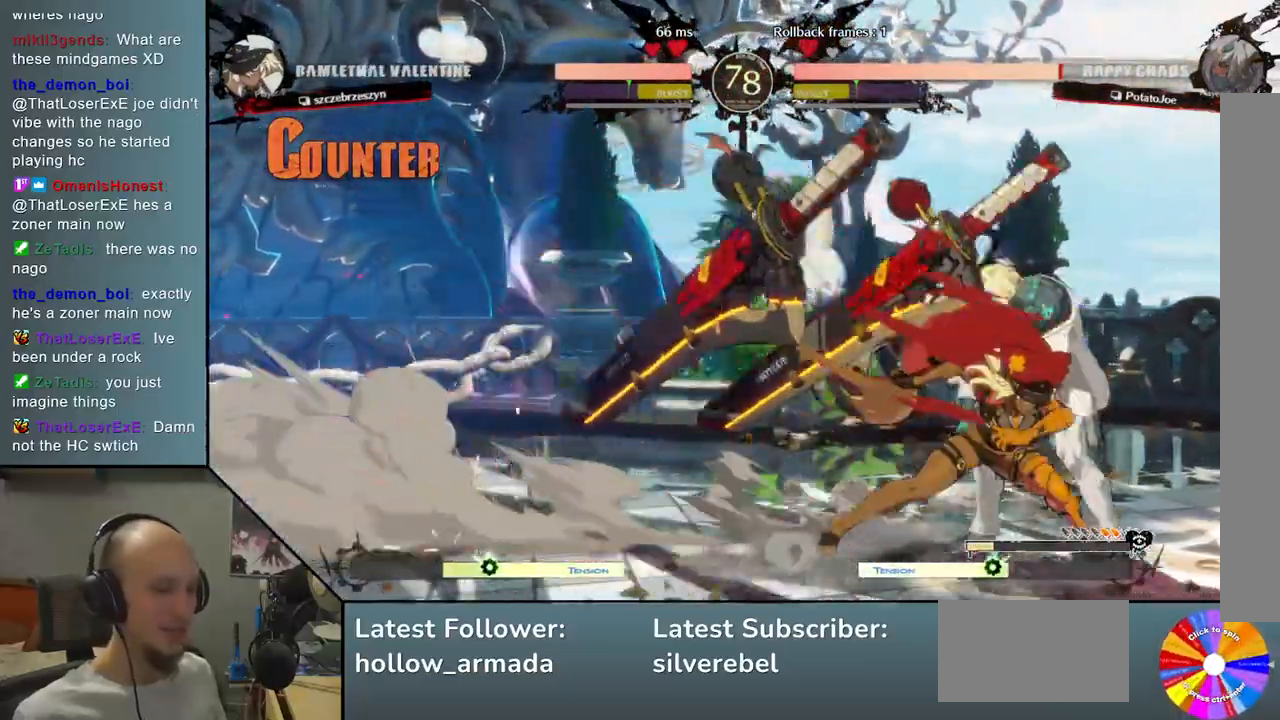
{"buttons": [], "left_stick": "down-right", "events": [[33, "CIRCLE", "up"], [133, "left_stick", "right"], [283, "CIRCLE", "down"], [283, "left_stick", "down-right"], [433, "CIRCLE", "up"]]}
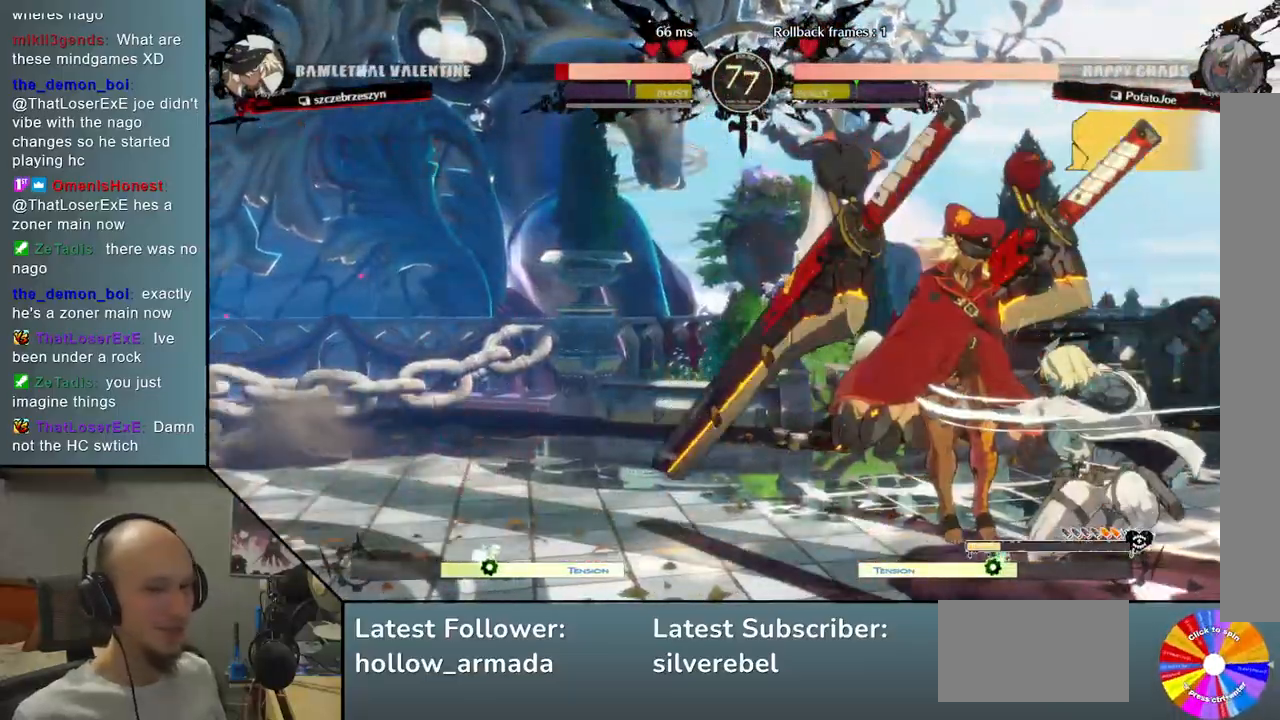
{"buttons": ["L2"], "left_stick": "center", "events": [[267, "R2", "down"], [383, "R2", "up"], [417, "left_stick", "center"], [500, "L2", "down"]]}
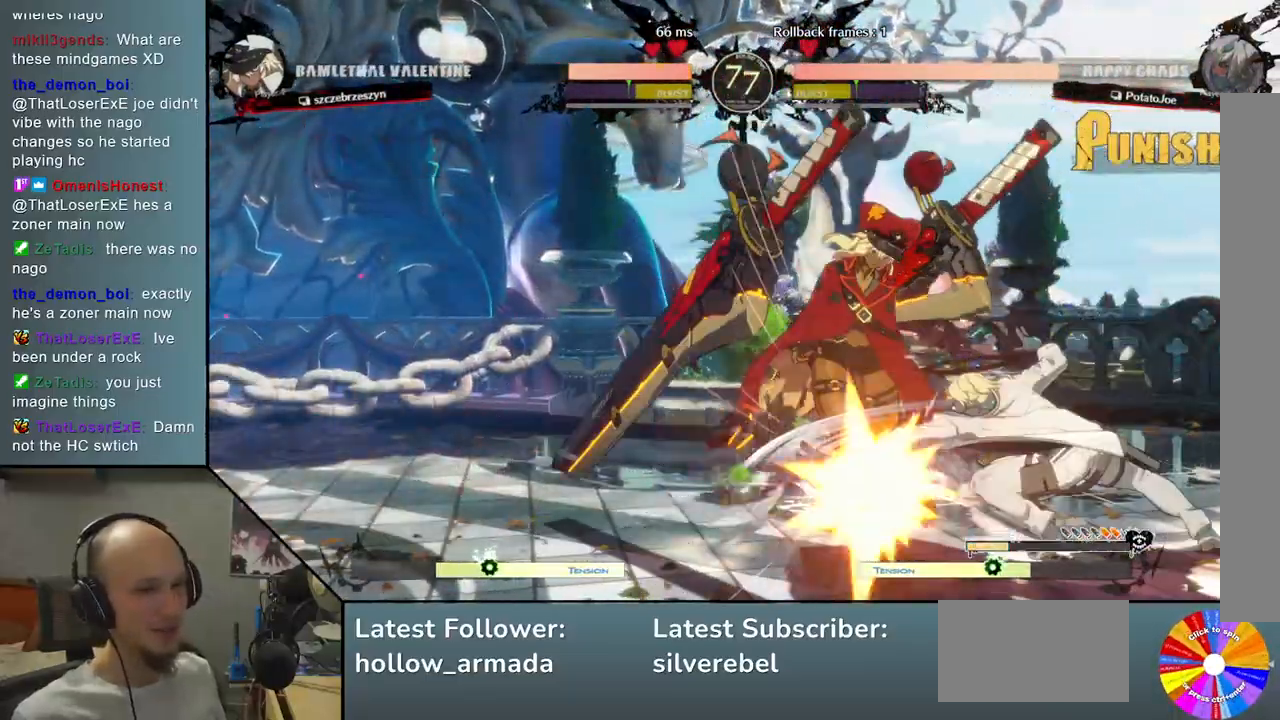
{"buttons": [], "left_stick": "center", "events": [[17, "left_stick", "left"], [317, "L2", "up"], [317, "left_stick", "center"]]}
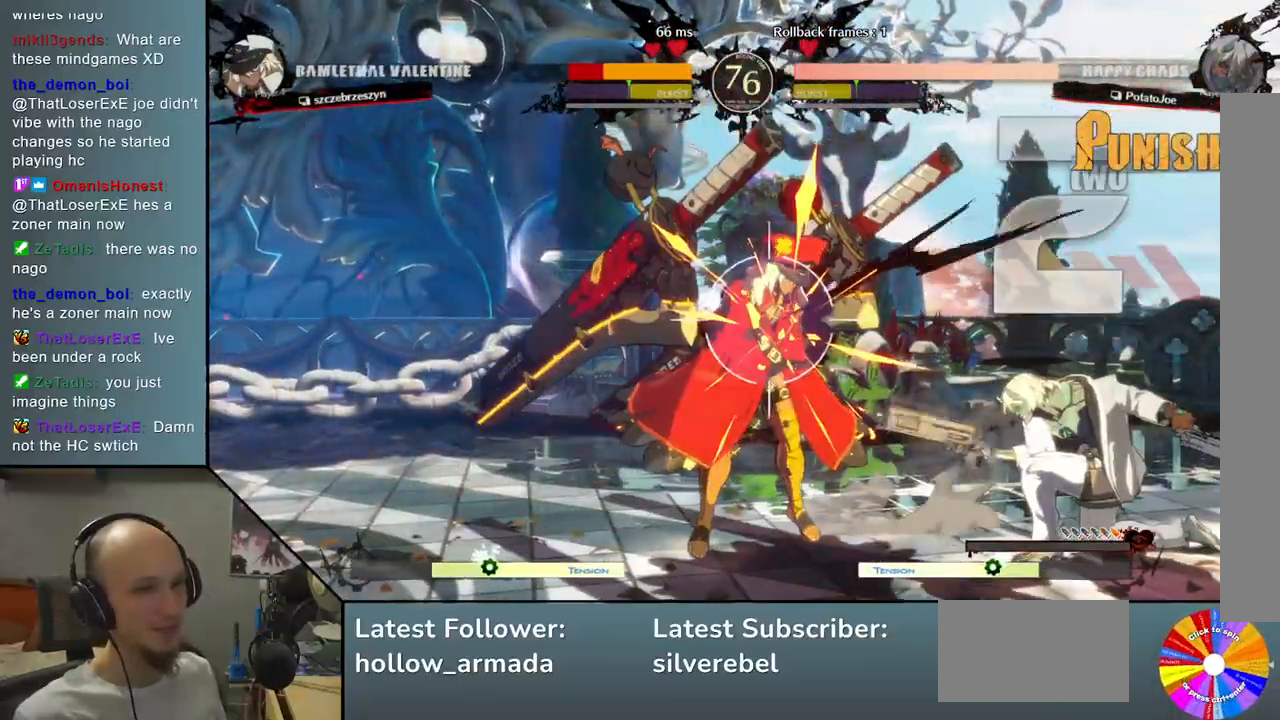
{"buttons": ["CIRCLE"], "left_stick": "center", "events": [[183, "left_stick", "down"], [267, "left_stick", "center"], [333, "left_stick", "down"], [400, "CIRCLE", "down"], [433, "left_stick", "center"]]}
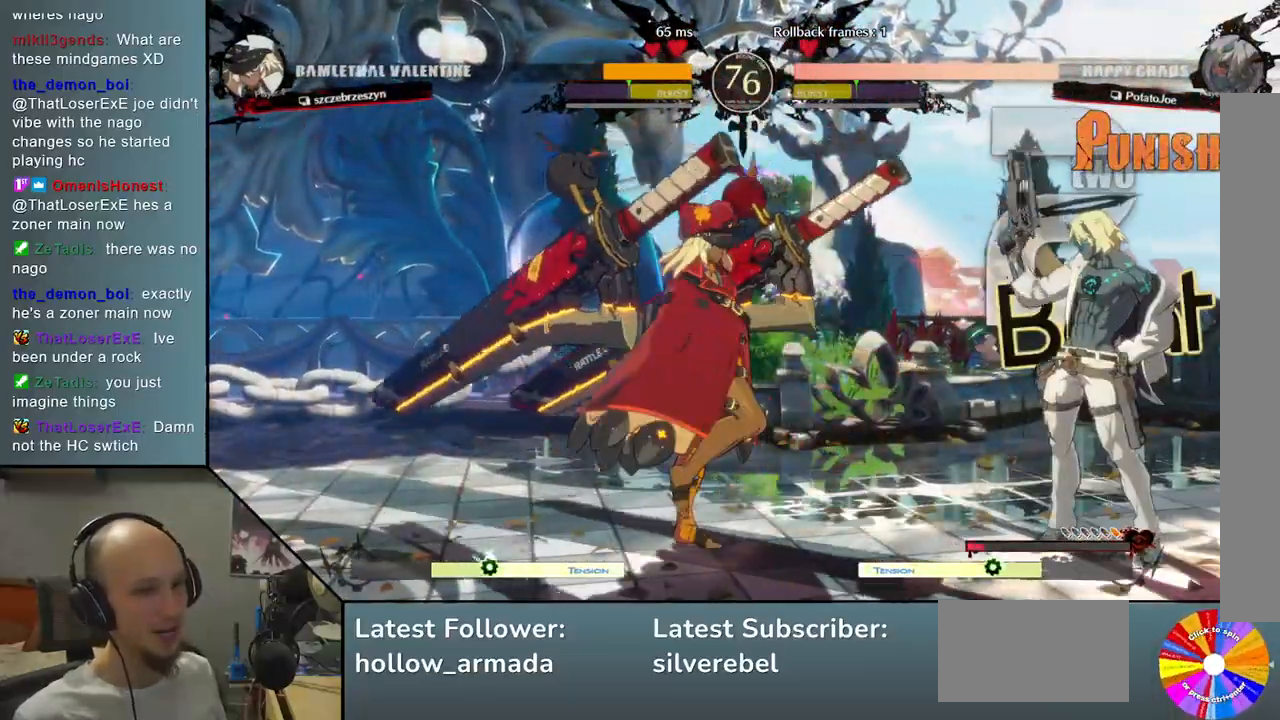
{"buttons": [], "left_stick": "up-right", "events": [[233, "CIRCLE", "up"], [267, "left_stick", "up"], [383, "left_stick", "up-right"]]}
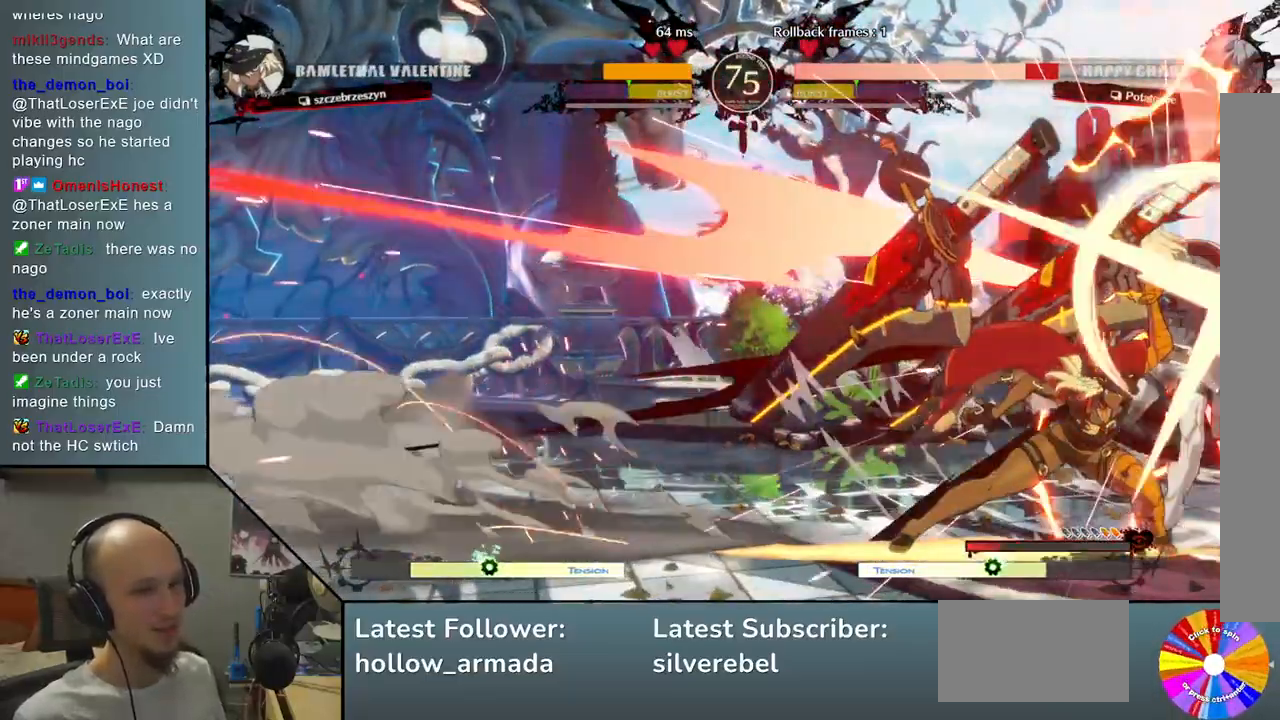
{"buttons": [], "left_stick": "down-right", "events": [[33, "left_stick", "down-right"]]}
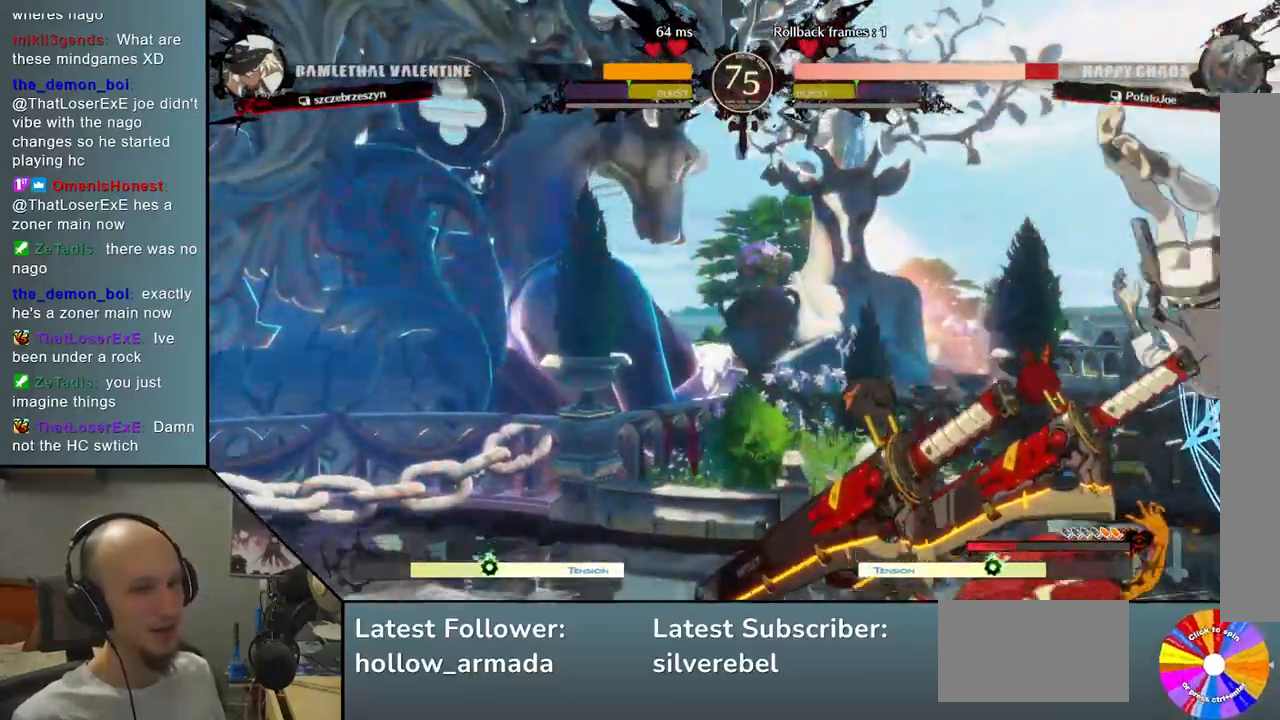
{"buttons": [], "left_stick": "center", "events": [[467, "left_stick", "center"]]}
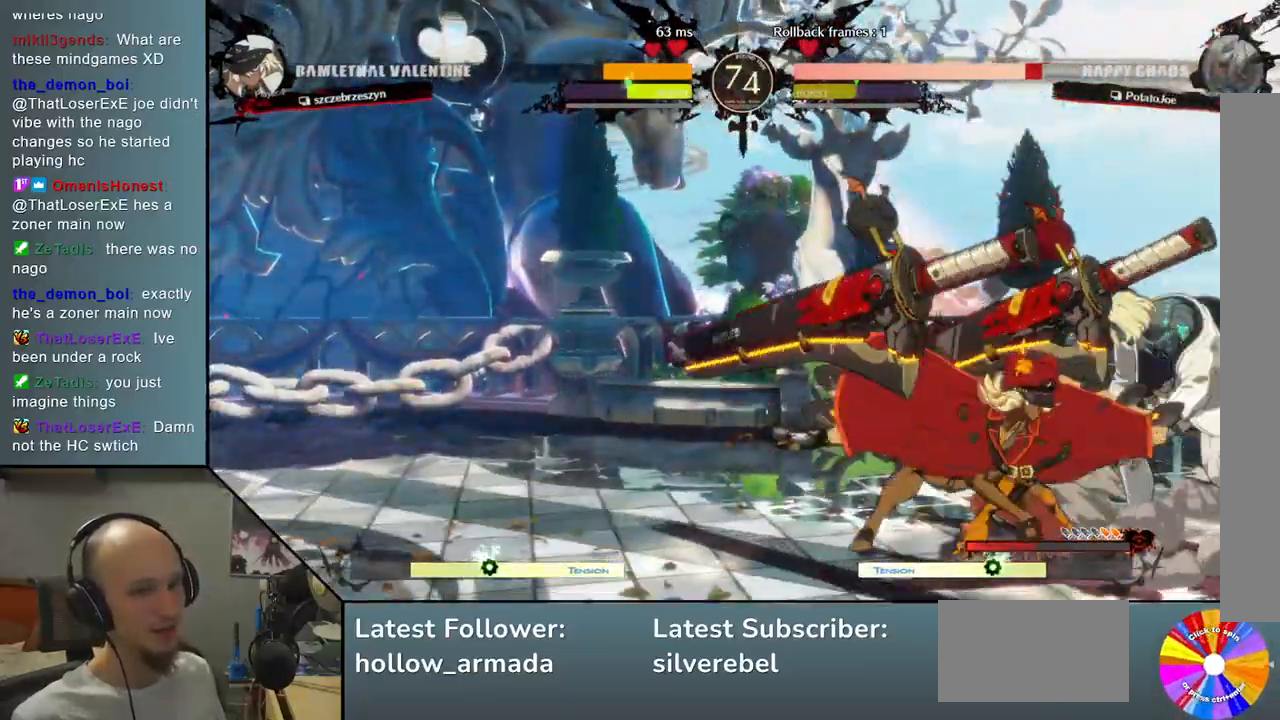
{"buttons": [], "left_stick": "down-right", "events": [[183, "CIRCLE", "down"], [300, "CIRCLE", "up"], [367, "CIRCLE", "down"], [433, "left_stick", "down"], [483, "CIRCLE", "up"], [500, "left_stick", "down-right"]]}
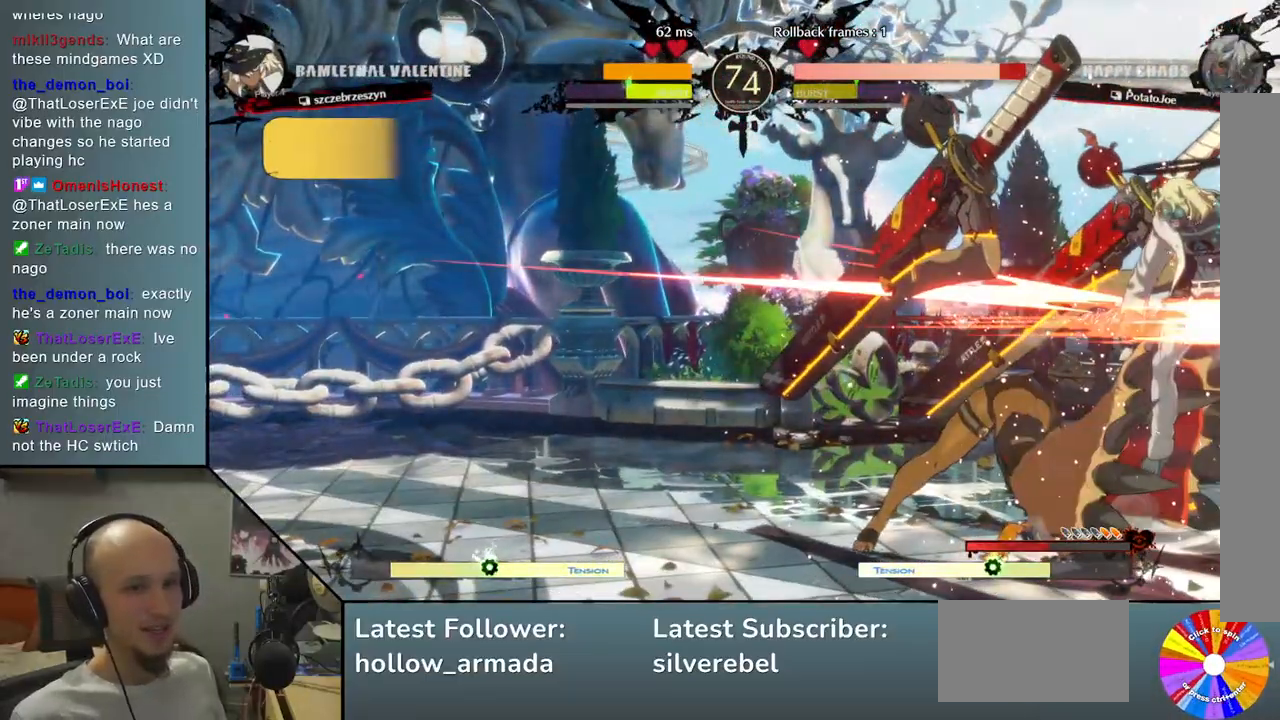
{"buttons": [], "left_stick": "down-right", "events": [[117, "R2", "down"], [267, "R2", "up"]]}
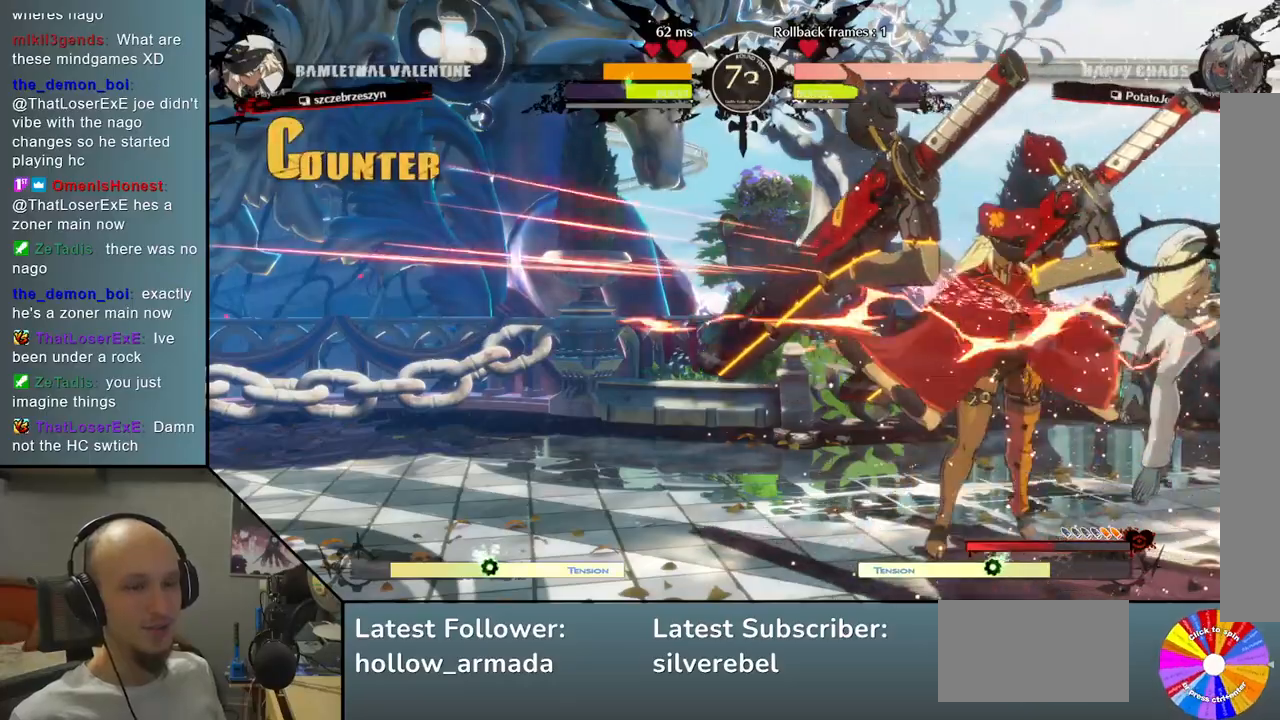
{"buttons": [], "left_stick": "down-right", "events": []}
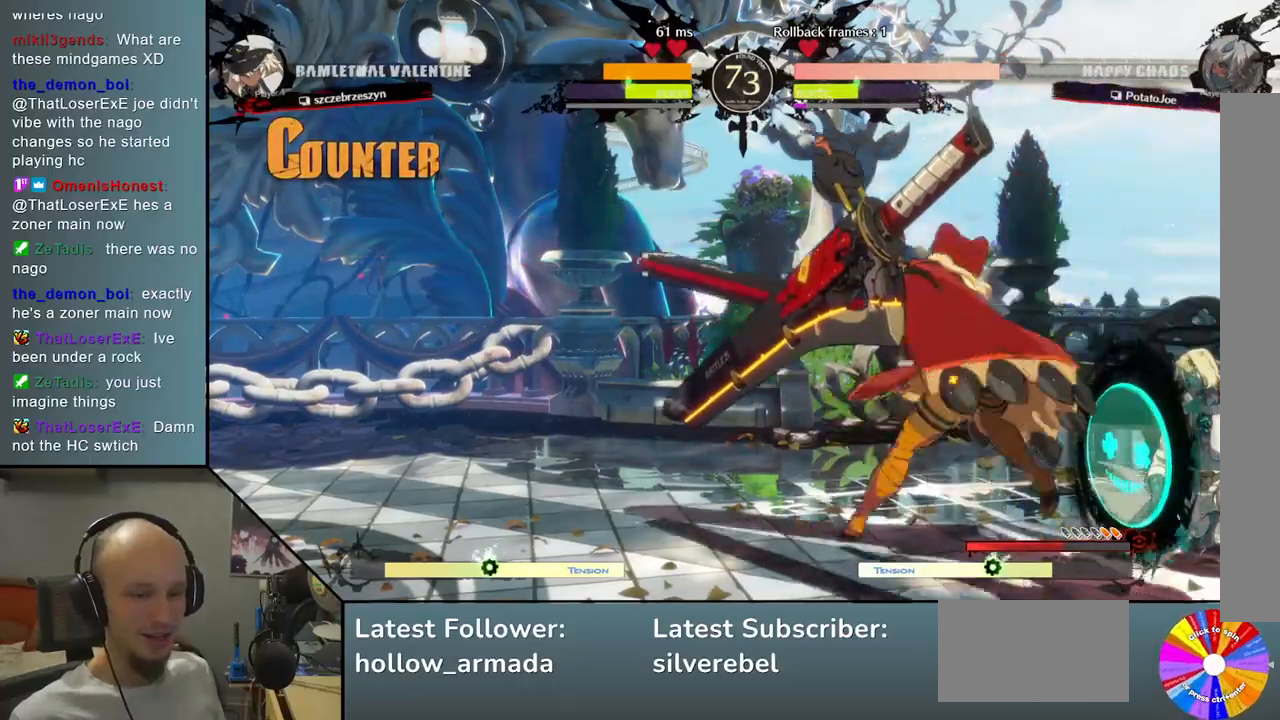
{"buttons": [], "left_stick": "down-right", "events": []}
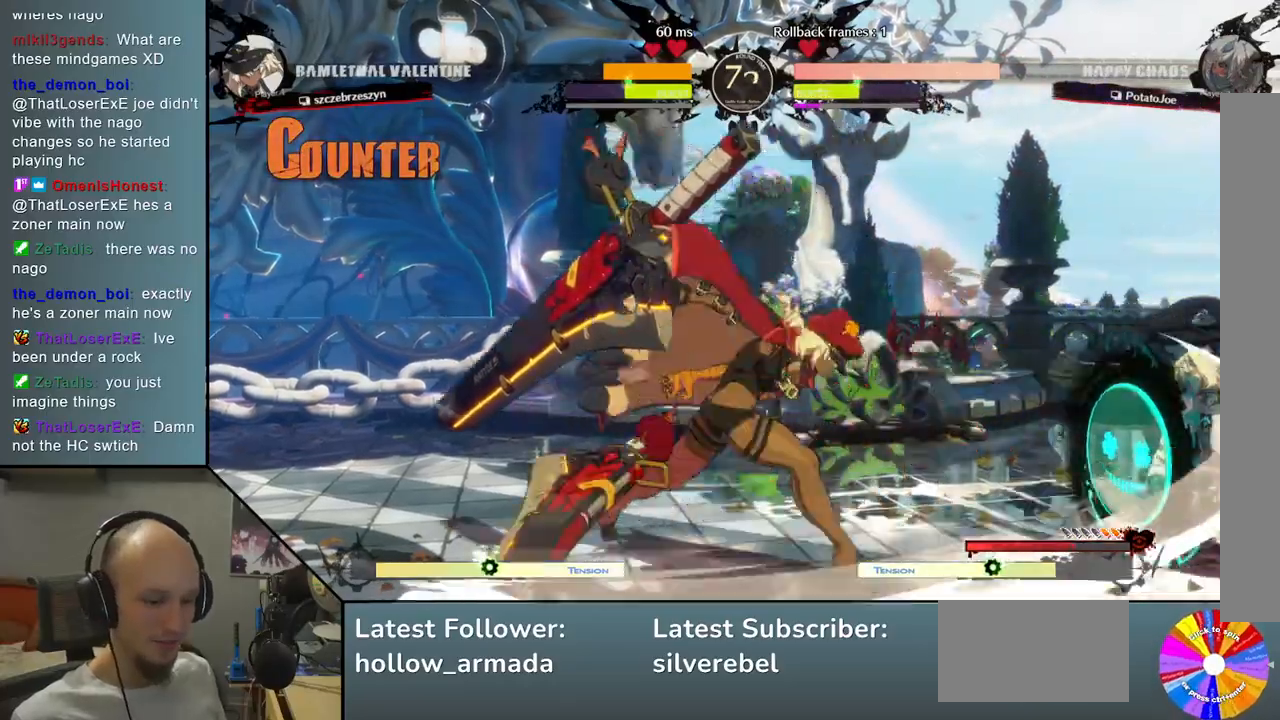
{"buttons": [], "left_stick": "left", "events": [[233, "left_stick", "up"], [350, "left_stick", "center"], [483, "left_stick", "left"]]}
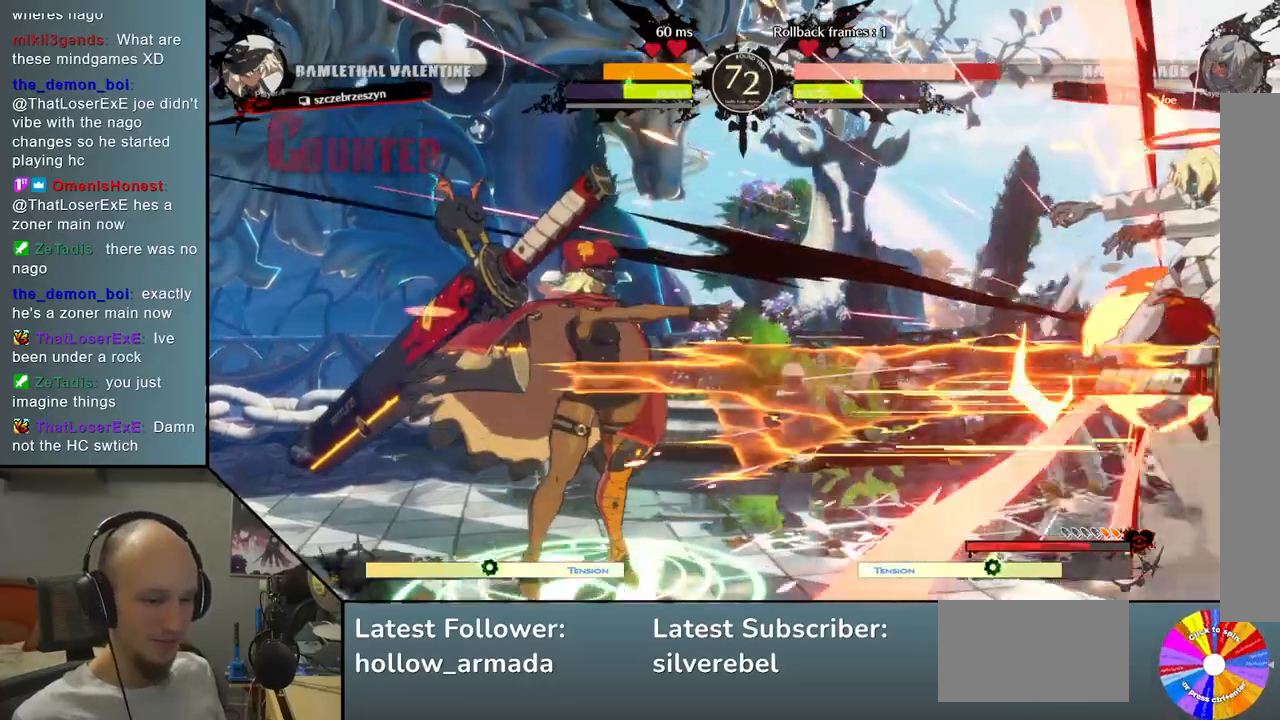
{"buttons": [], "left_stick": "down-right", "events": [[50, "TRIANGLE", "down"], [200, "TRIANGLE", "up"], [250, "left_stick", "center"], [433, "left_stick", "down"], [483, "left_stick", "down-right"]]}
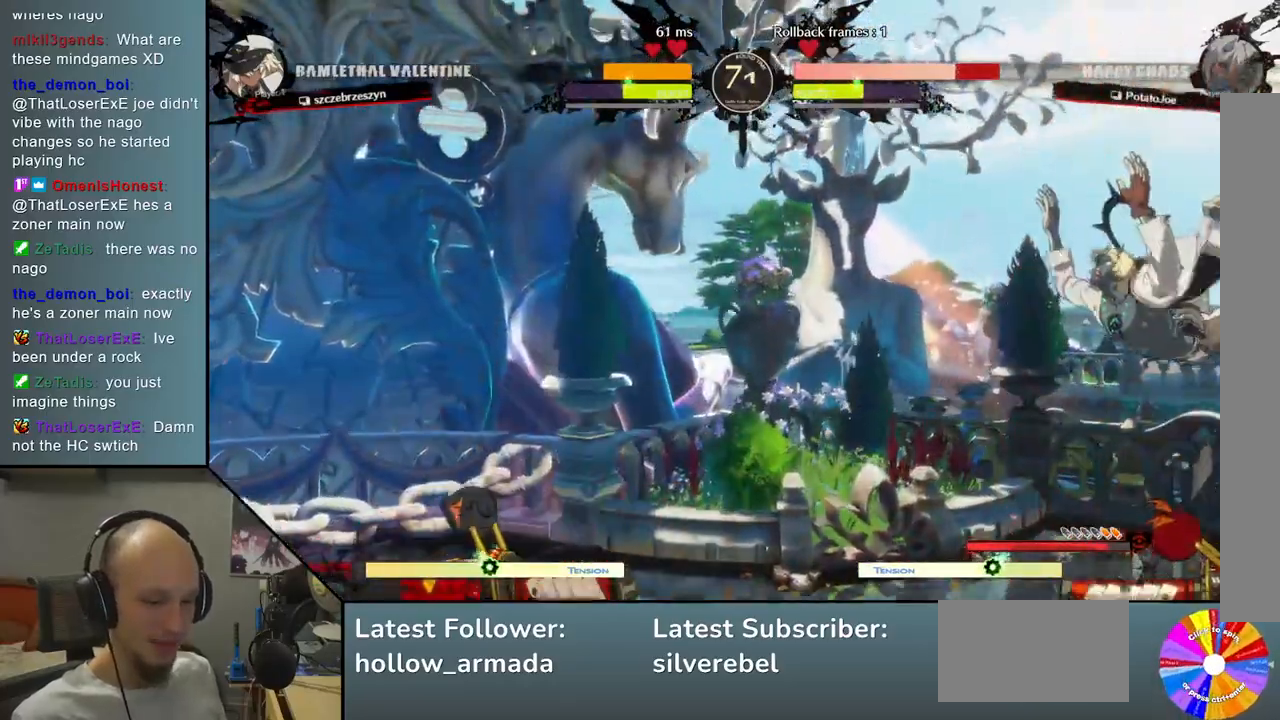
{"buttons": [], "left_stick": "down-right", "events": []}
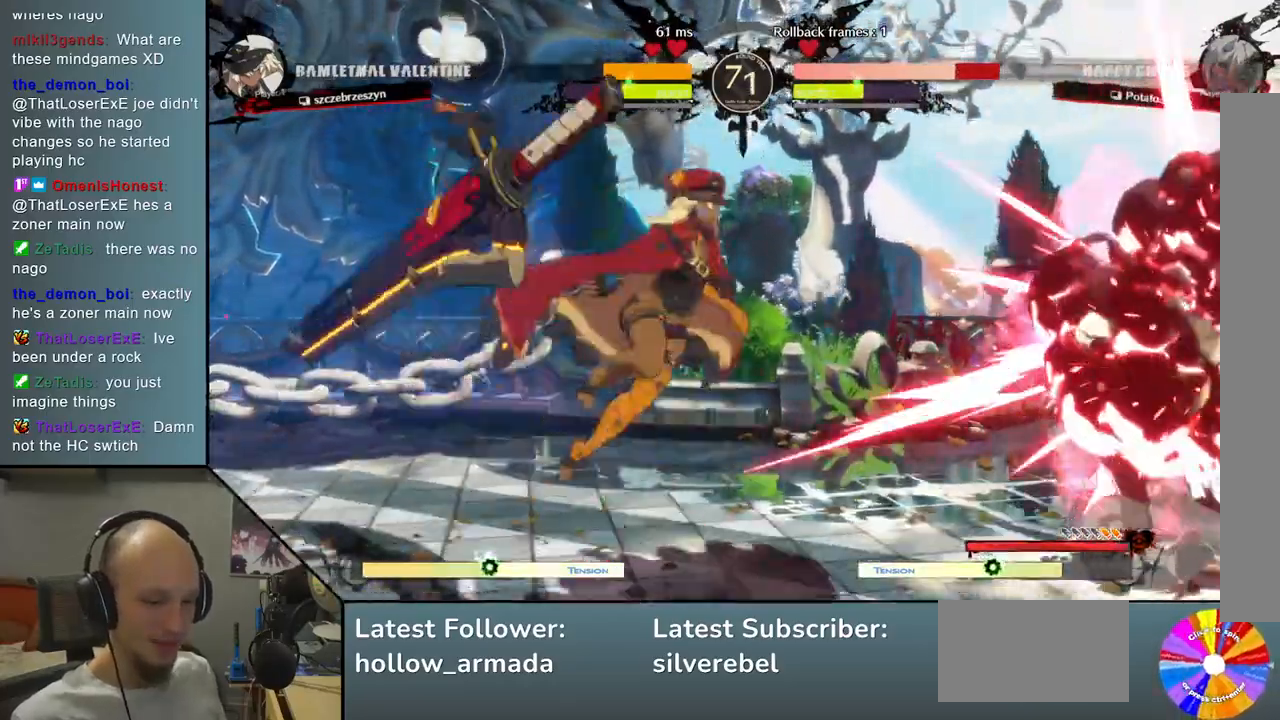
{"buttons": ["CIRCLE"], "left_stick": "right", "events": [[367, "left_stick", "right"], [467, "CIRCLE", "down"]]}
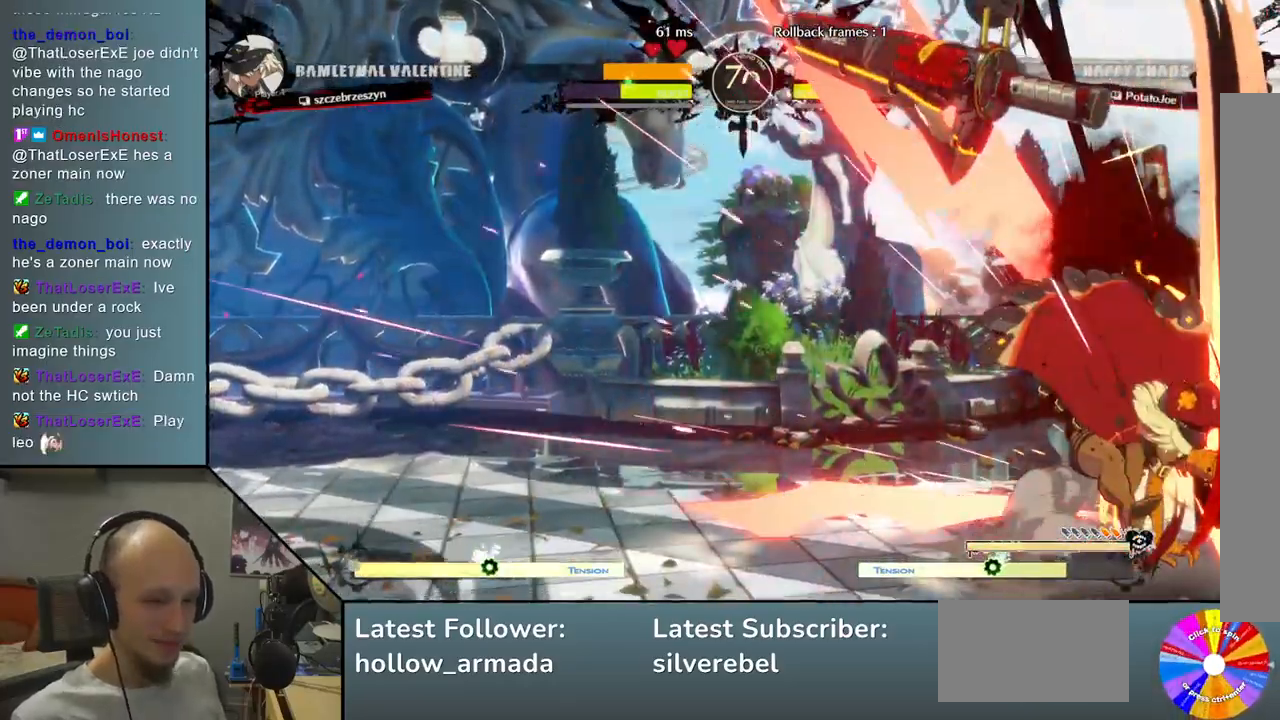
{"buttons": [], "left_stick": "down-right", "events": [[67, "CIRCLE", "up"], [167, "left_stick", "down-right"], [183, "CIRCLE", "down"], [267, "CIRCLE", "up"], [367, "CIRCLE", "down"], [467, "CIRCLE", "up"]]}
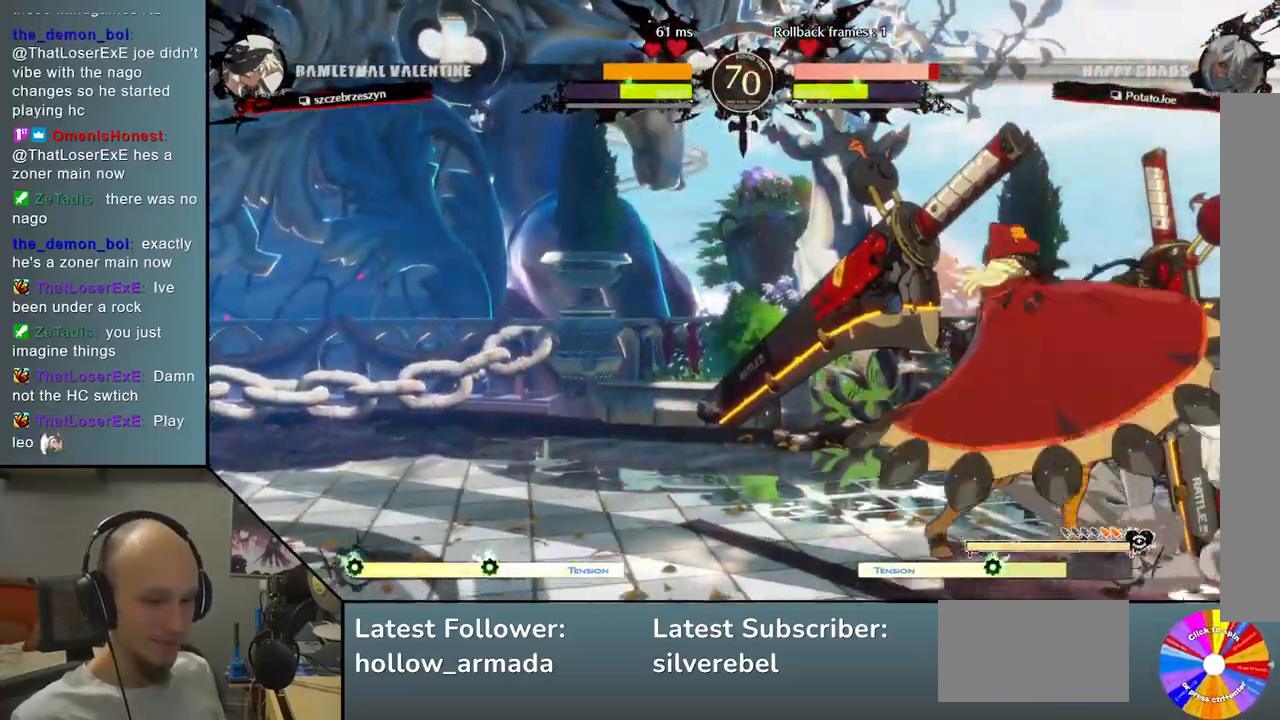
{"buttons": [], "left_stick": "left", "events": [[33, "CIRCLE", "down"], [150, "CIRCLE", "up"], [283, "R2", "down"], [367, "left_stick", "center"], [417, "R2", "up"], [450, "left_stick", "left"]]}